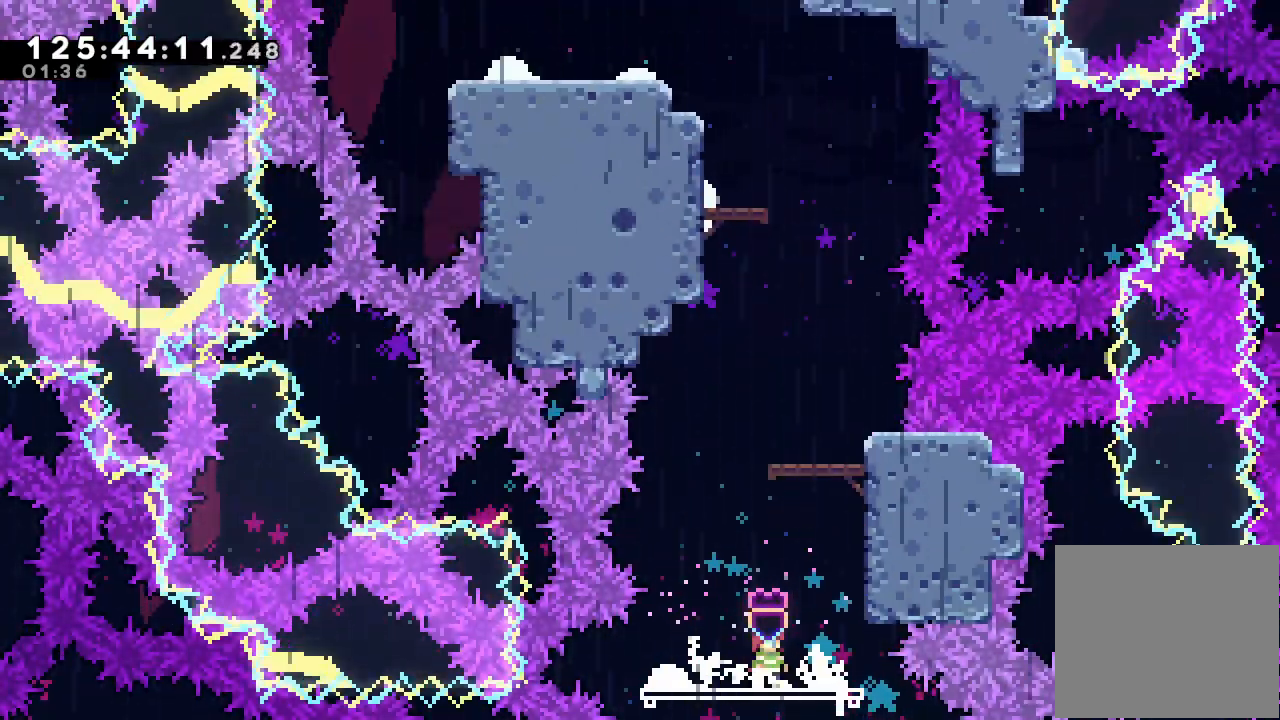
Gameplay with keyboard; each line is a JSON object with the keys held at the frame after it. "events" lists presses ("down") and releases ("up") of "a", "d", "down", "e", "f", "left", "r", "right", "s", "space", "up" and "w" between this image and that frame as [ms after this image, input, new state], when the widget could be followed in between. No other keys are recorded. Mouse input is not recorded.
{"keys": ["s", "up"], "events": [[133, "d", "down"], [233, "d", "up"], [267, "s", "down"], [267, "up", "down"]]}
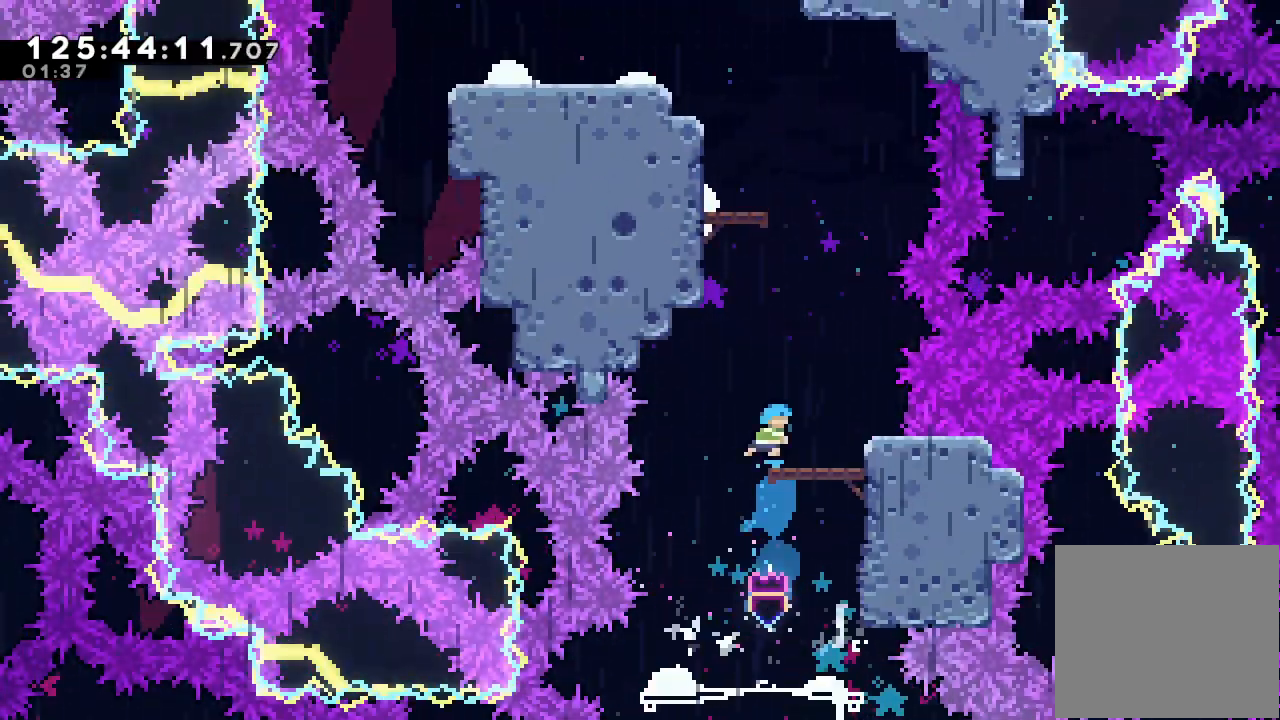
{"keys": ["d"], "events": [[100, "s", "up"], [133, "up", "up"], [367, "d", "down"]]}
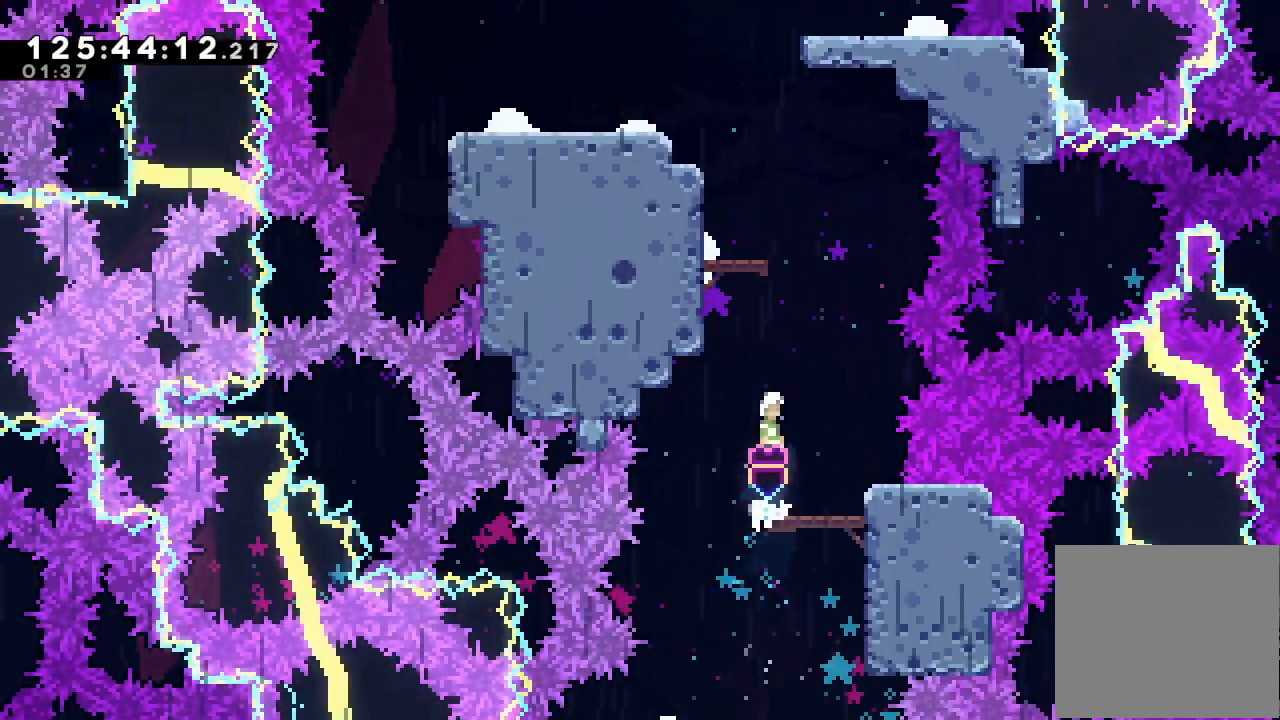
{"keys": [], "events": [[67, "s", "down"], [67, "up", "down"], [100, "d", "up"], [433, "s", "up"], [433, "up", "up"]]}
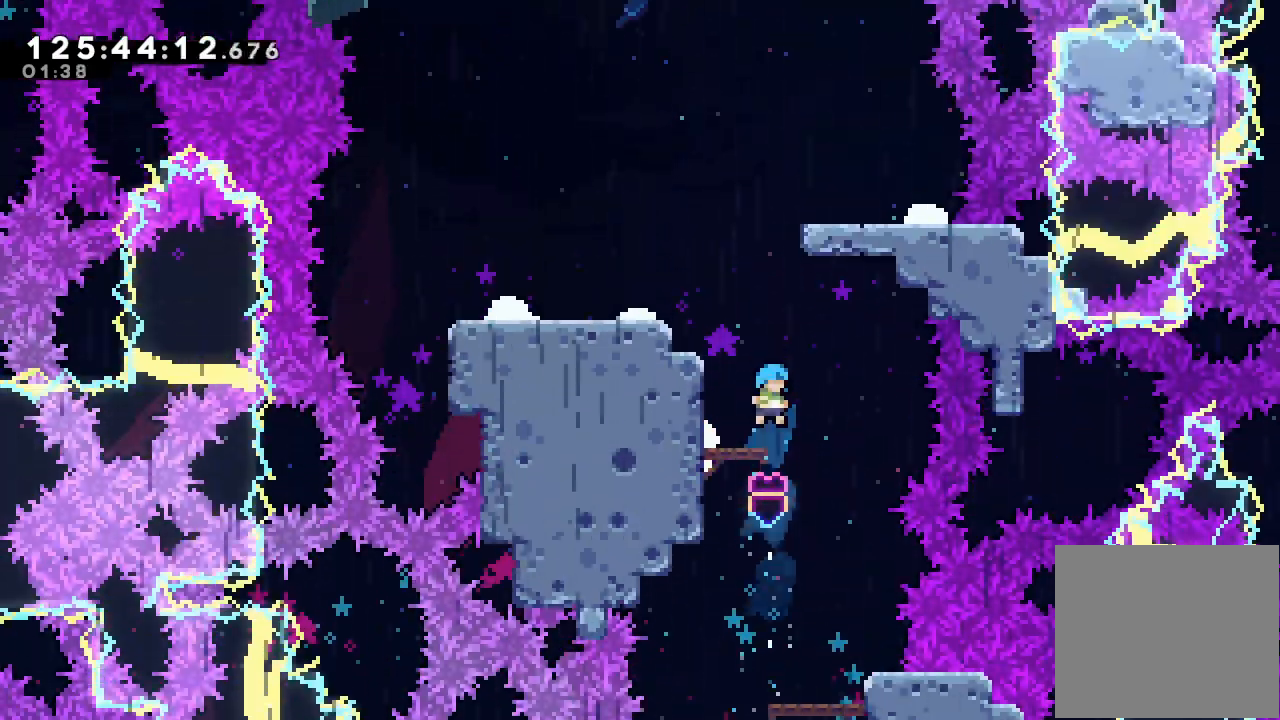
{"keys": ["s", "up"], "events": [[167, "d", "down"], [367, "d", "up"], [367, "s", "down"], [367, "up", "down"]]}
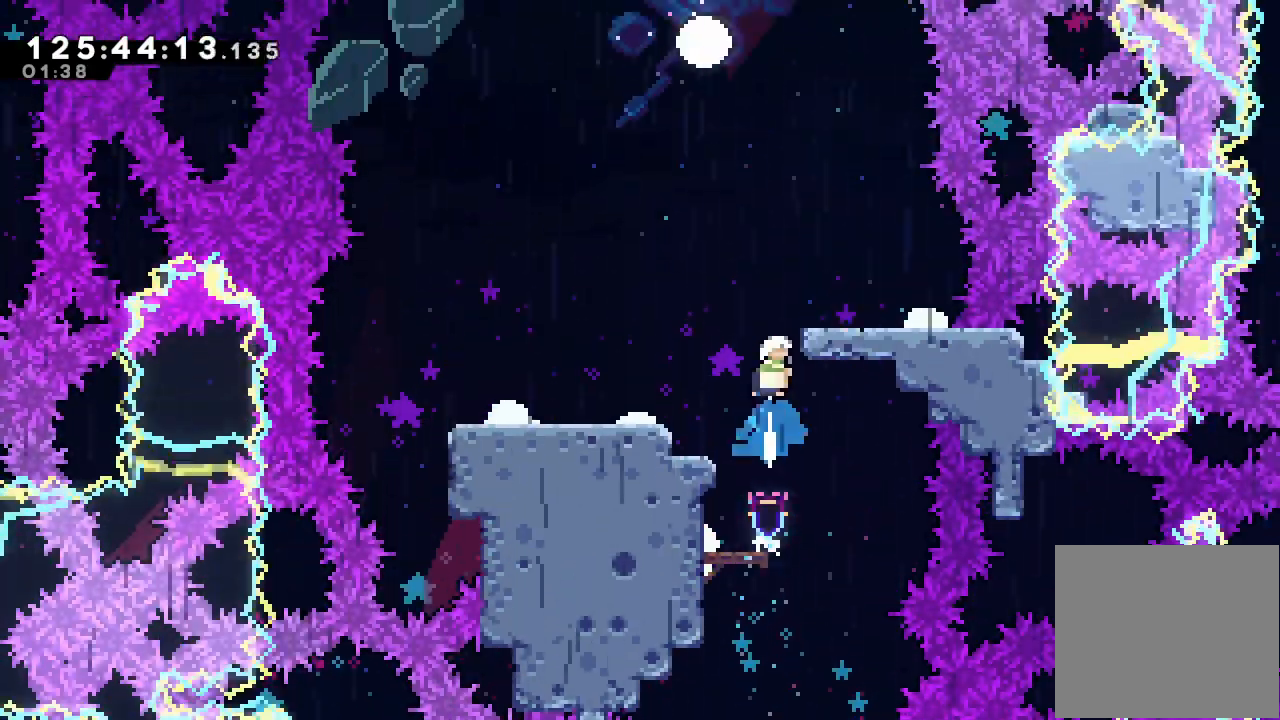
{"keys": ["d", "left"], "events": [[100, "right", "down"], [133, "s", "up"], [133, "up", "up"], [267, "right", "up"], [433, "left", "down"], [467, "d", "down"]]}
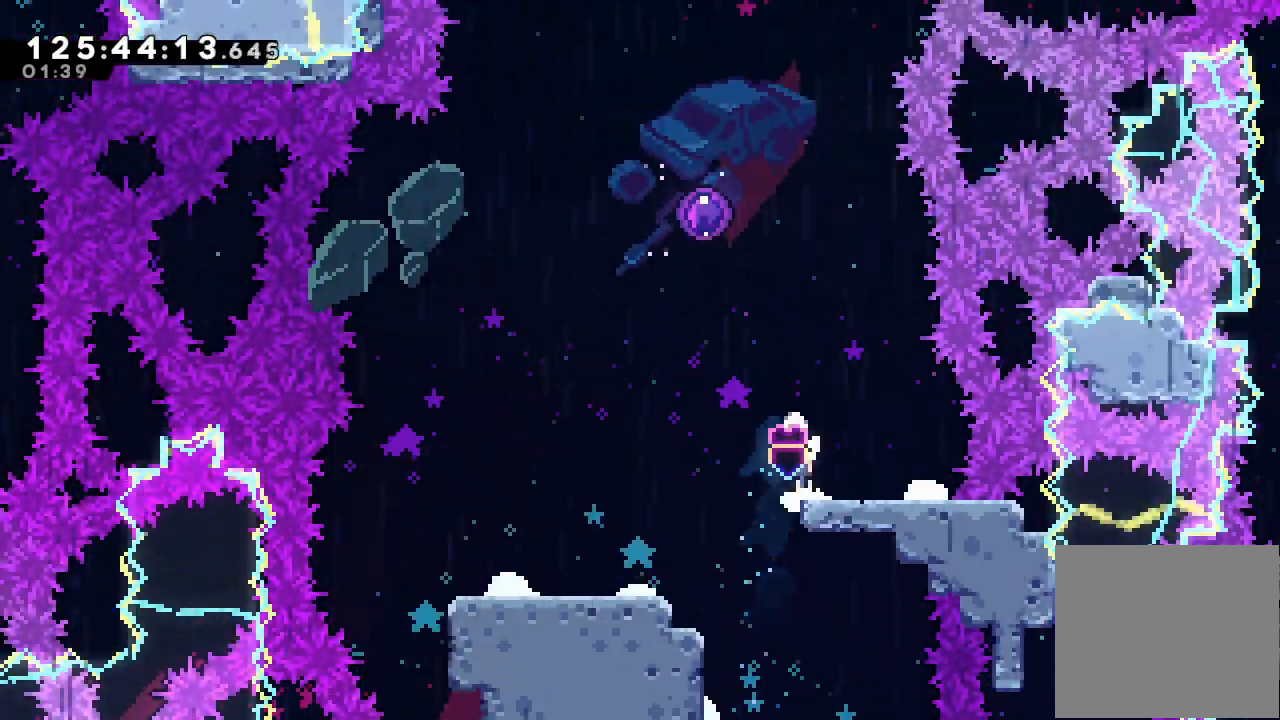
{"keys": ["up"], "events": [[167, "d", "up"], [200, "left", "up"], [200, "up", "down"], [233, "s", "down"], [500, "s", "up"]]}
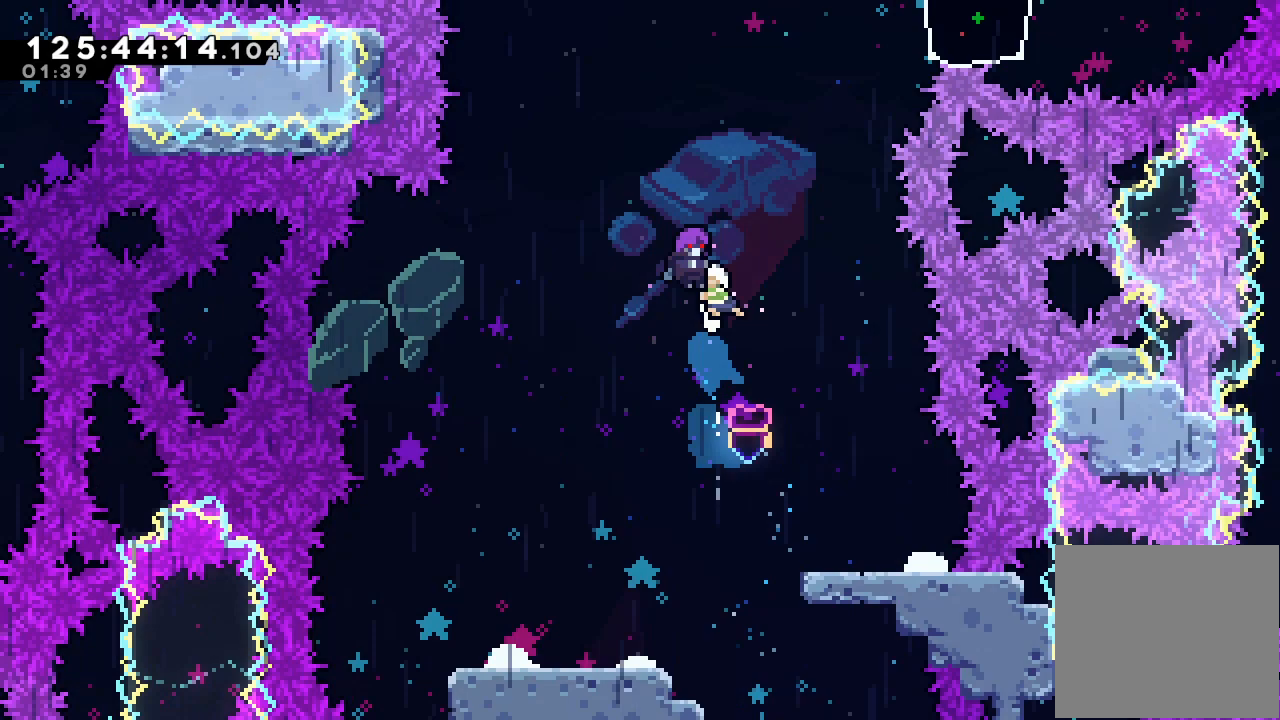
{"keys": [], "events": [[167, "up", "up"]]}
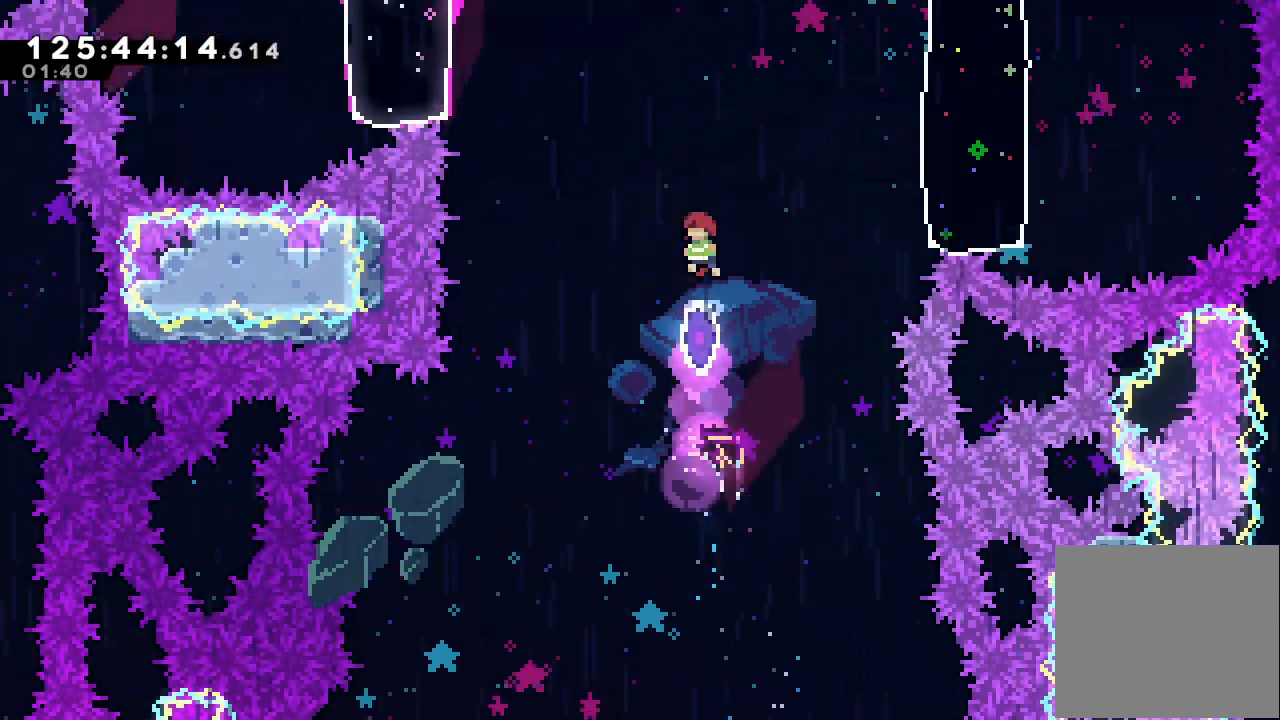
{"keys": ["right"], "events": [[233, "right", "down"]]}
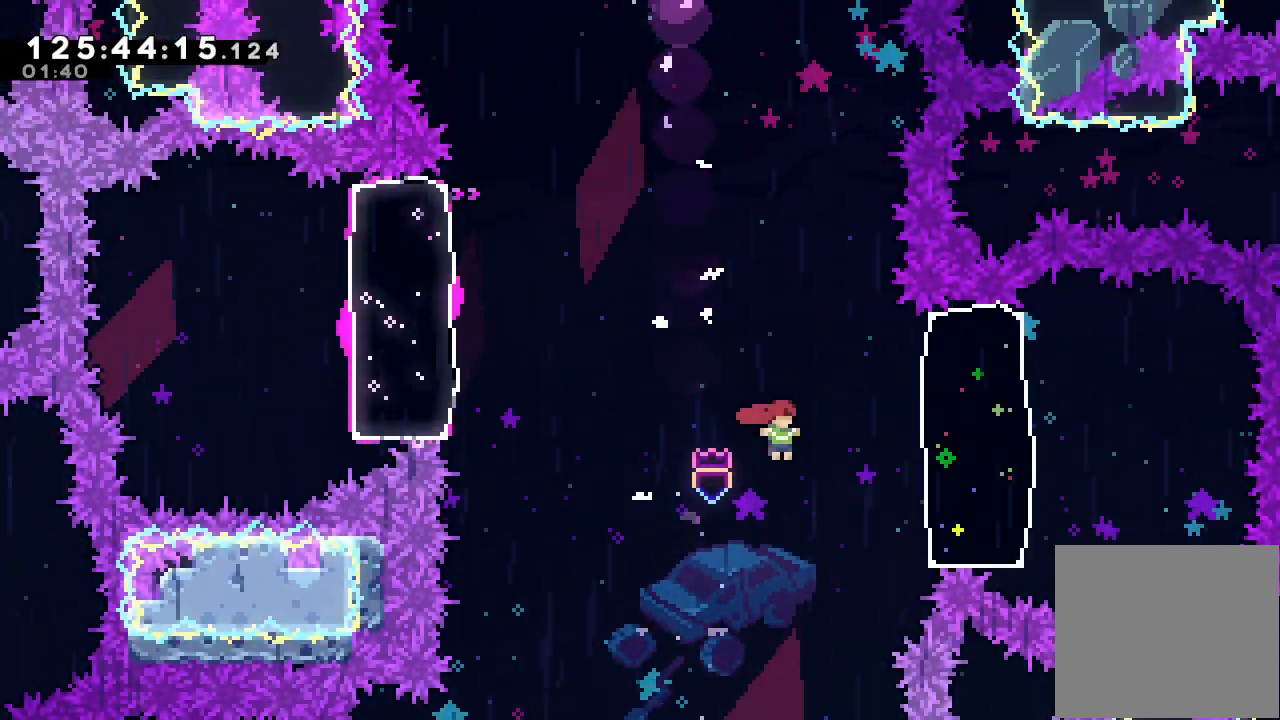
{"keys": ["left", "s"], "events": [[67, "s", "down"], [300, "s", "up"], [367, "right", "up"], [467, "left", "down"], [467, "s", "down"]]}
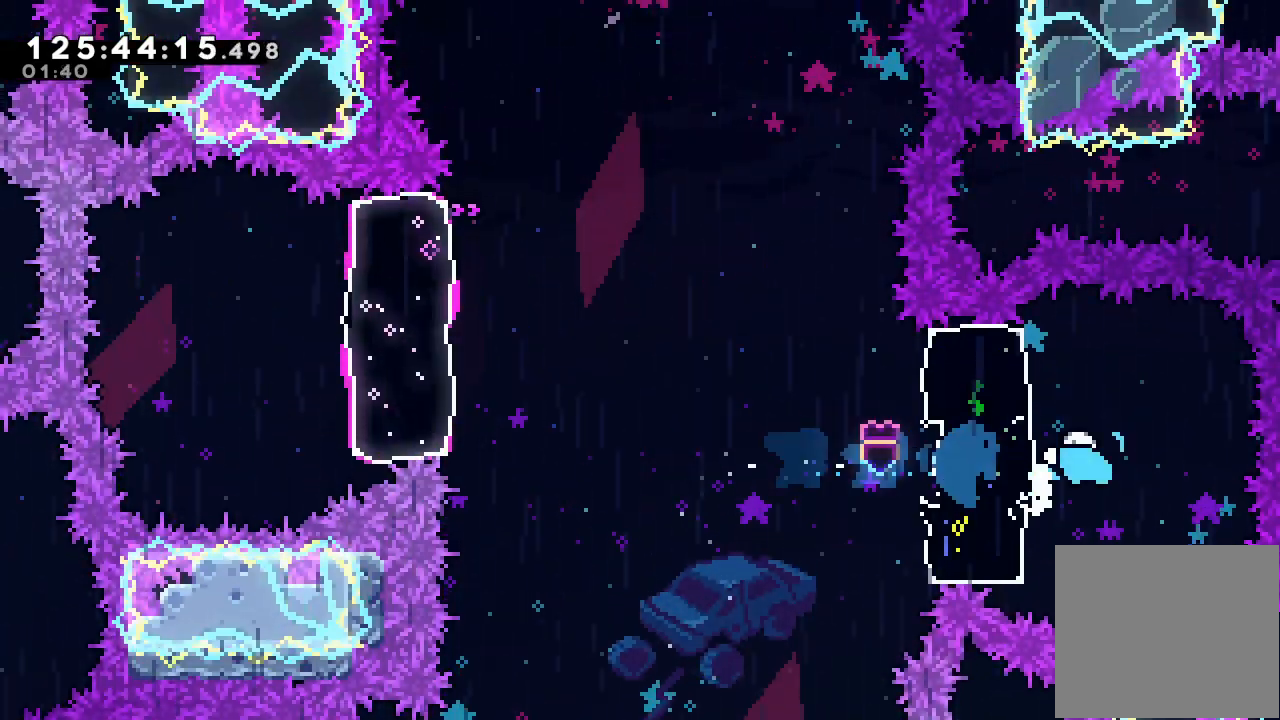
{"keys": ["d", "left"], "events": [[167, "s", "up"], [267, "d", "down"]]}
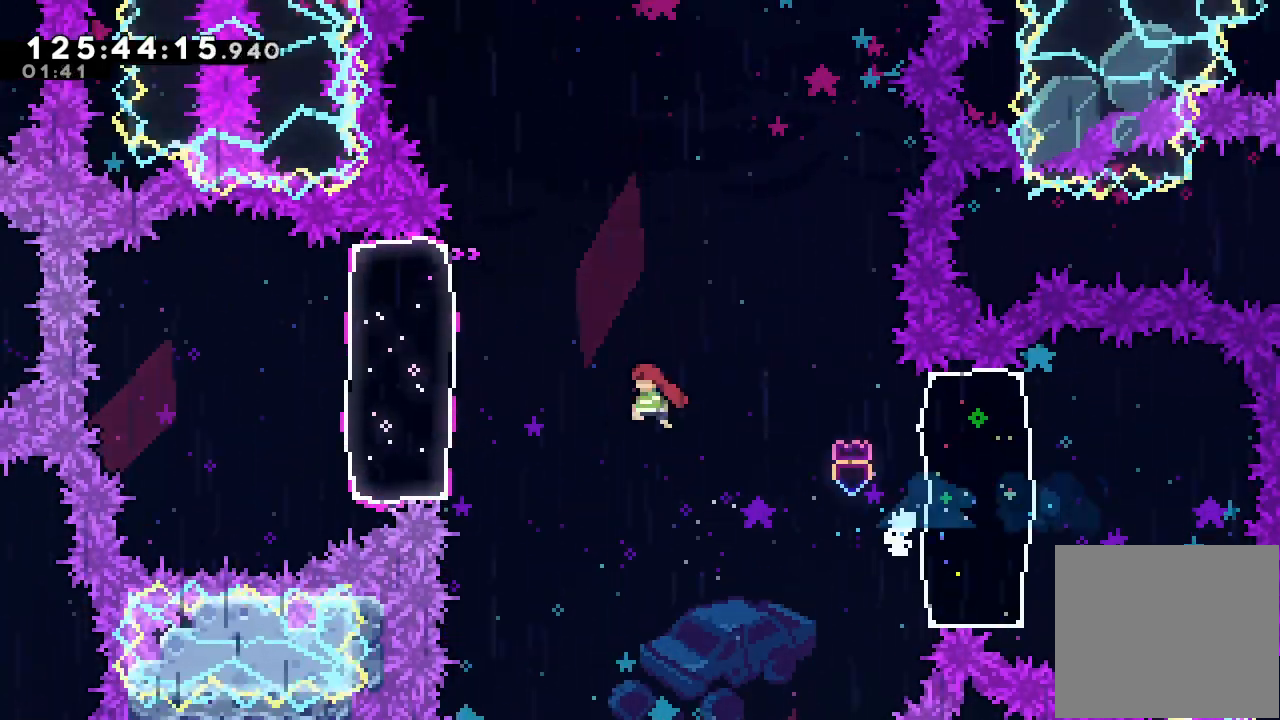
{"keys": ["right"], "events": [[67, "d", "up"], [100, "s", "down"], [367, "s", "up"], [433, "left", "up"], [500, "right", "down"]]}
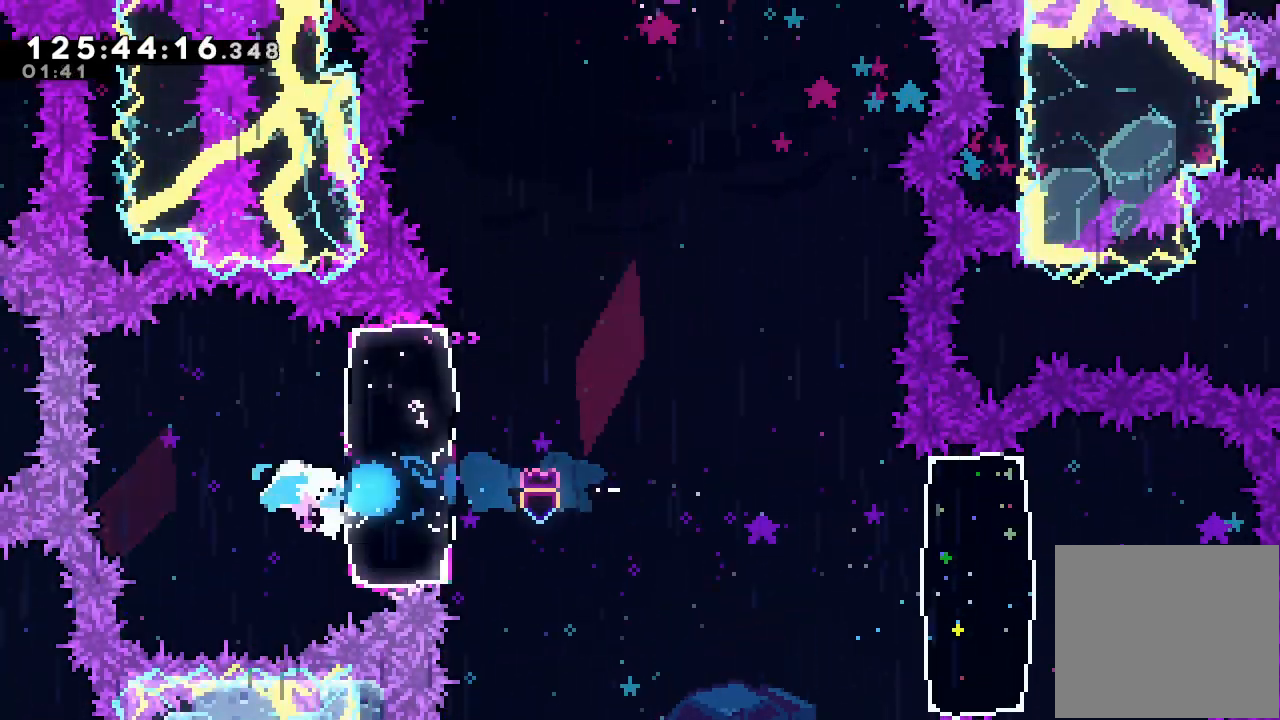
{"keys": ["d", "right"], "events": [[67, "s", "down"], [200, "s", "up"], [333, "d", "down"]]}
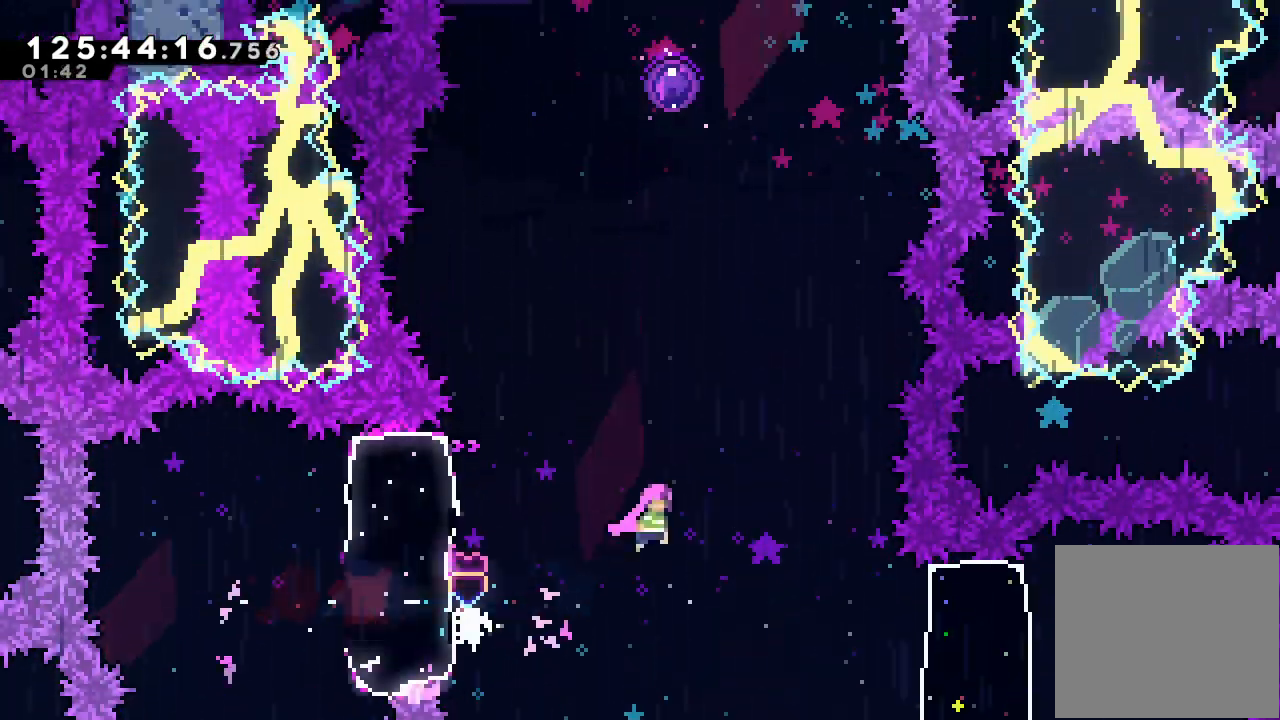
{"keys": ["s", "up"], "events": [[33, "d", "up"], [33, "right", "up"], [67, "s", "down"], [67, "up", "down"], [300, "s", "up"], [400, "s", "down"]]}
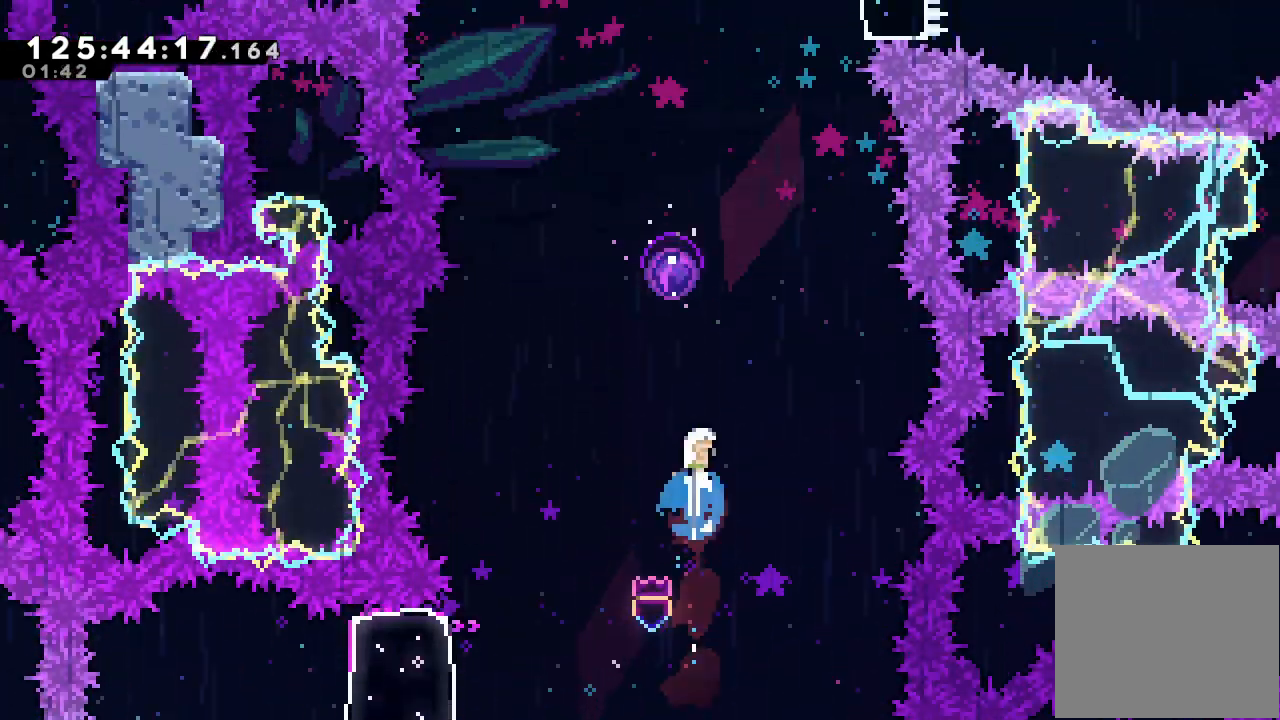
{"keys": [], "events": [[200, "s", "up"], [433, "up", "up"]]}
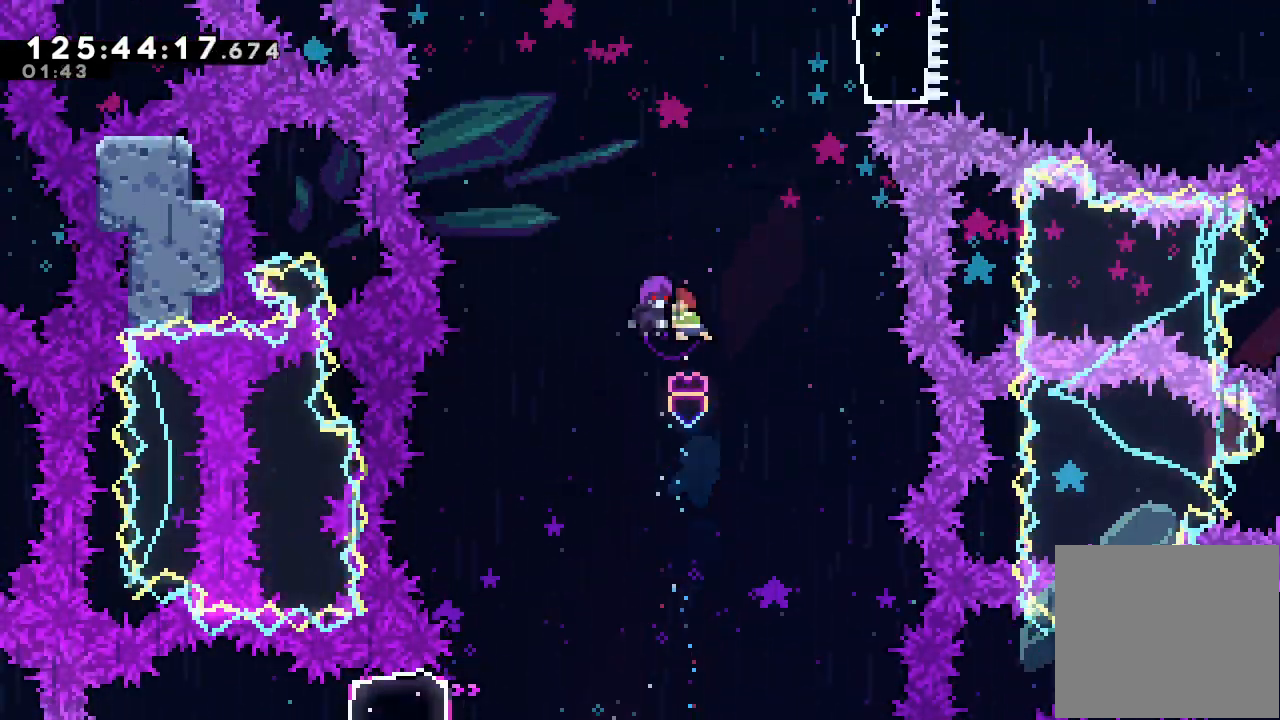
{"keys": [], "events": []}
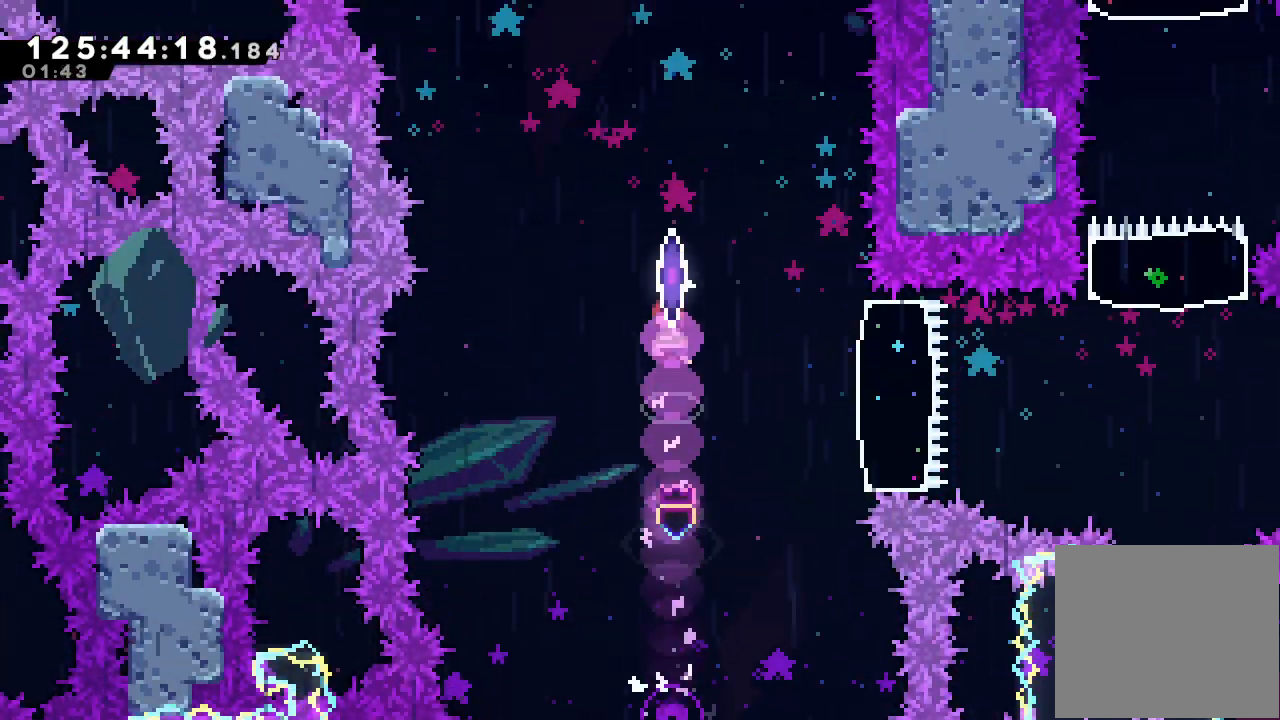
{"keys": ["right", "s"], "events": [[33, "right", "down"], [300, "s", "down"]]}
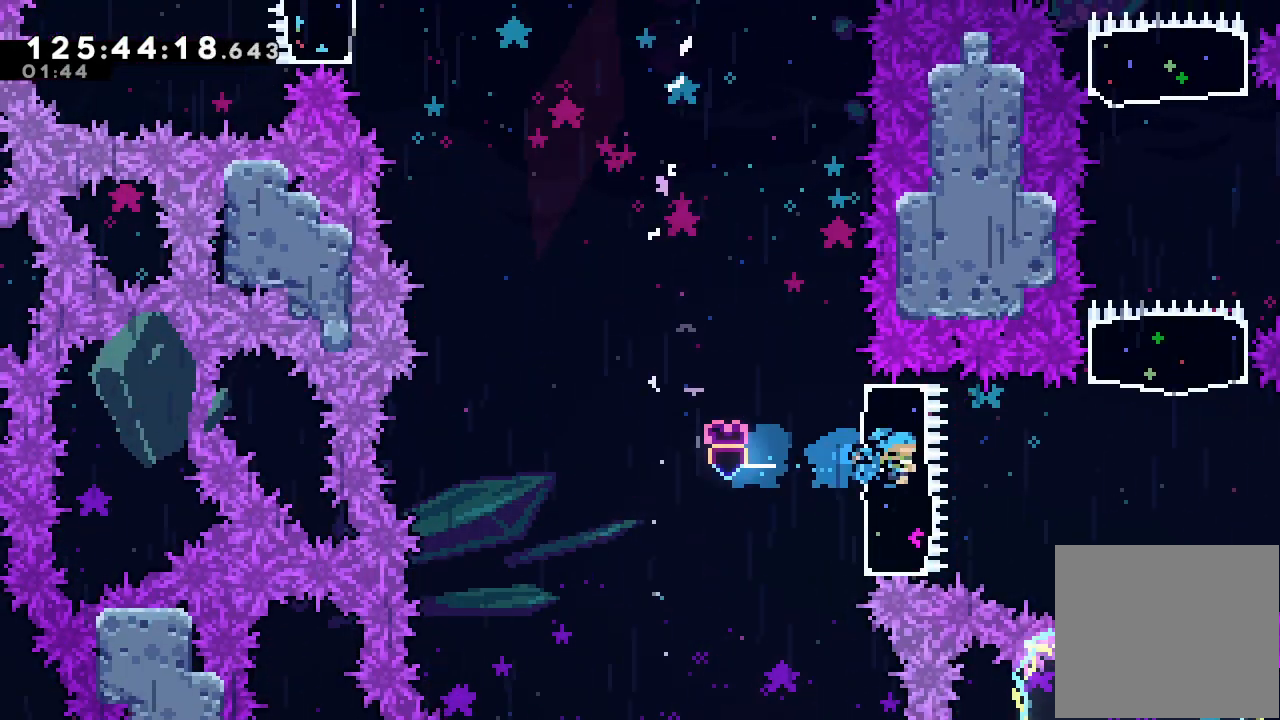
{"keys": ["s", "up"], "events": [[100, "s", "up"], [333, "right", "up"], [333, "up", "down"], [367, "s", "down"]]}
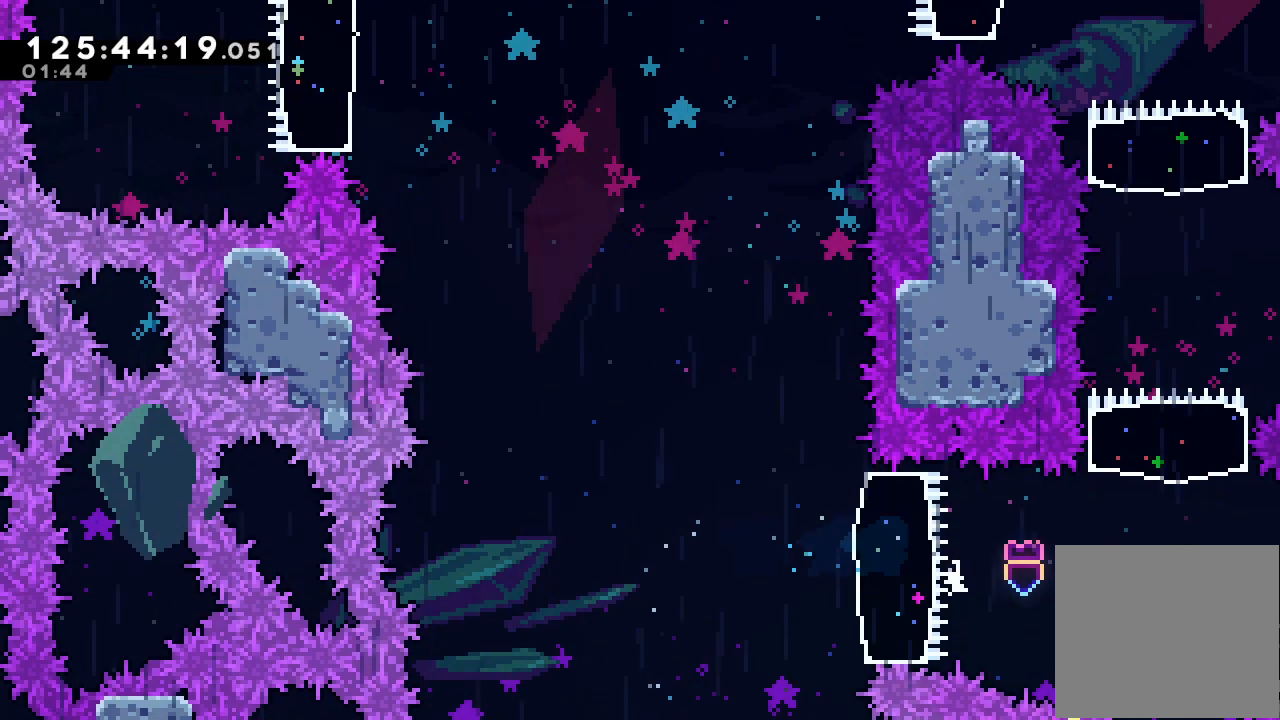
{"keys": ["s", "up"], "events": [[167, "s", "up"], [233, "up", "up"], [433, "up", "down"], [500, "s", "down"]]}
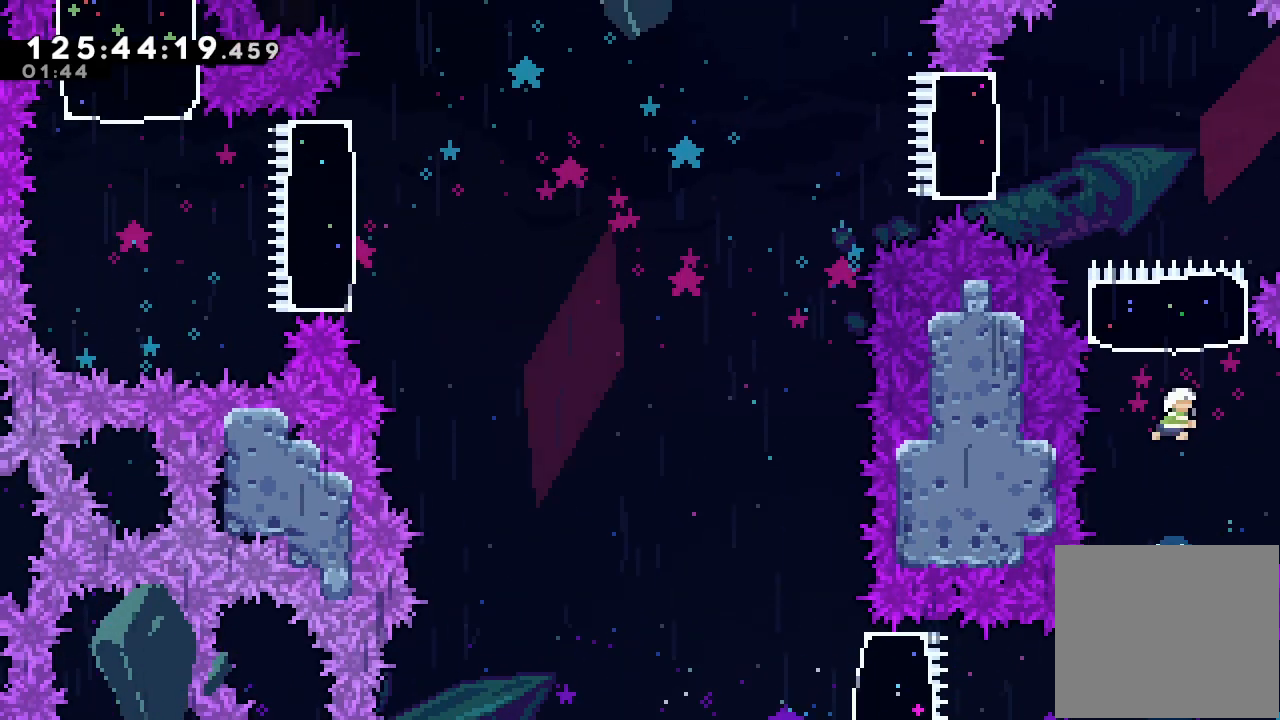
{"keys": [], "events": [[233, "s", "up"], [233, "up", "up"]]}
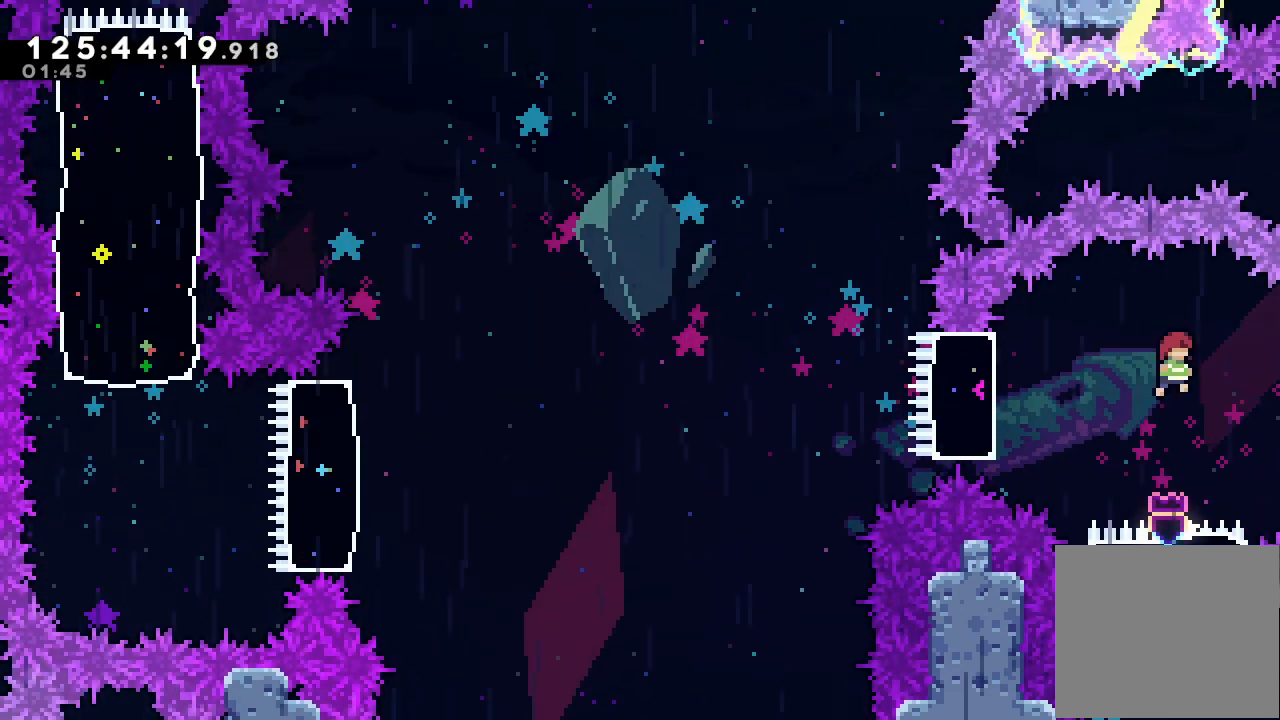
{"keys": ["left"], "events": [[33, "left", "down"], [200, "s", "down"], [467, "s", "up"]]}
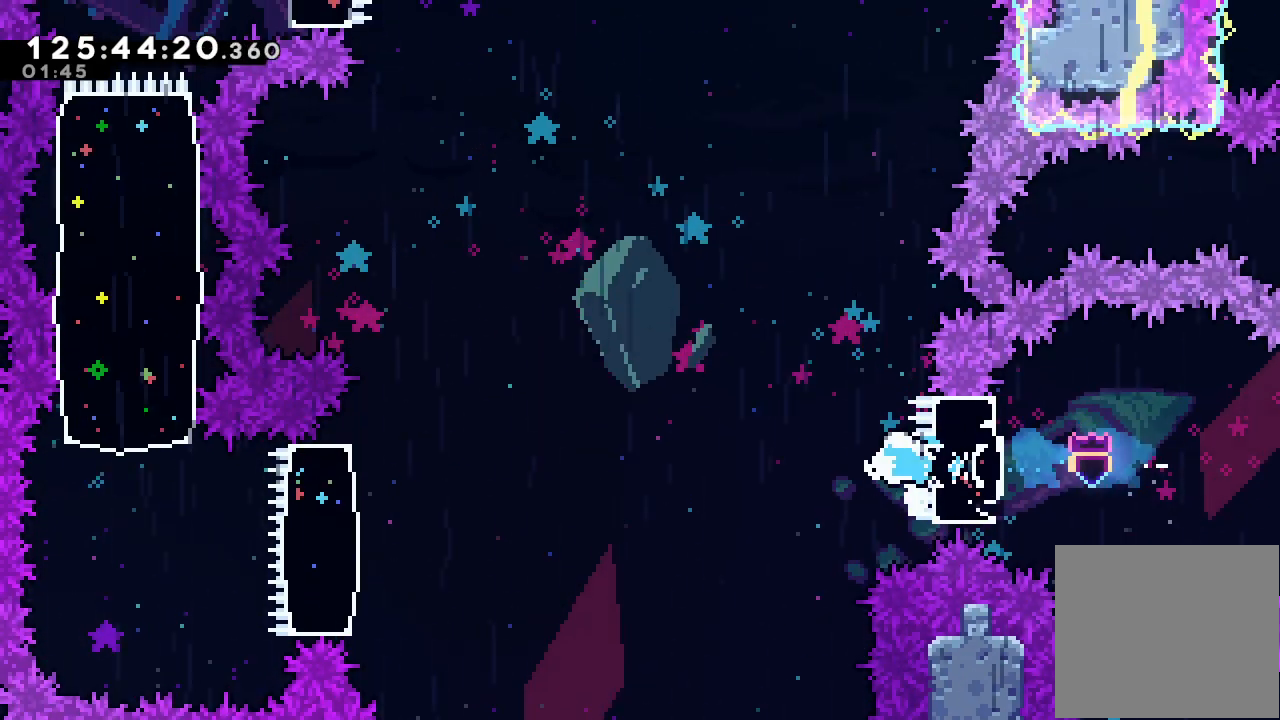
{"keys": ["d"], "events": [[100, "d", "down"], [500, "left", "up"]]}
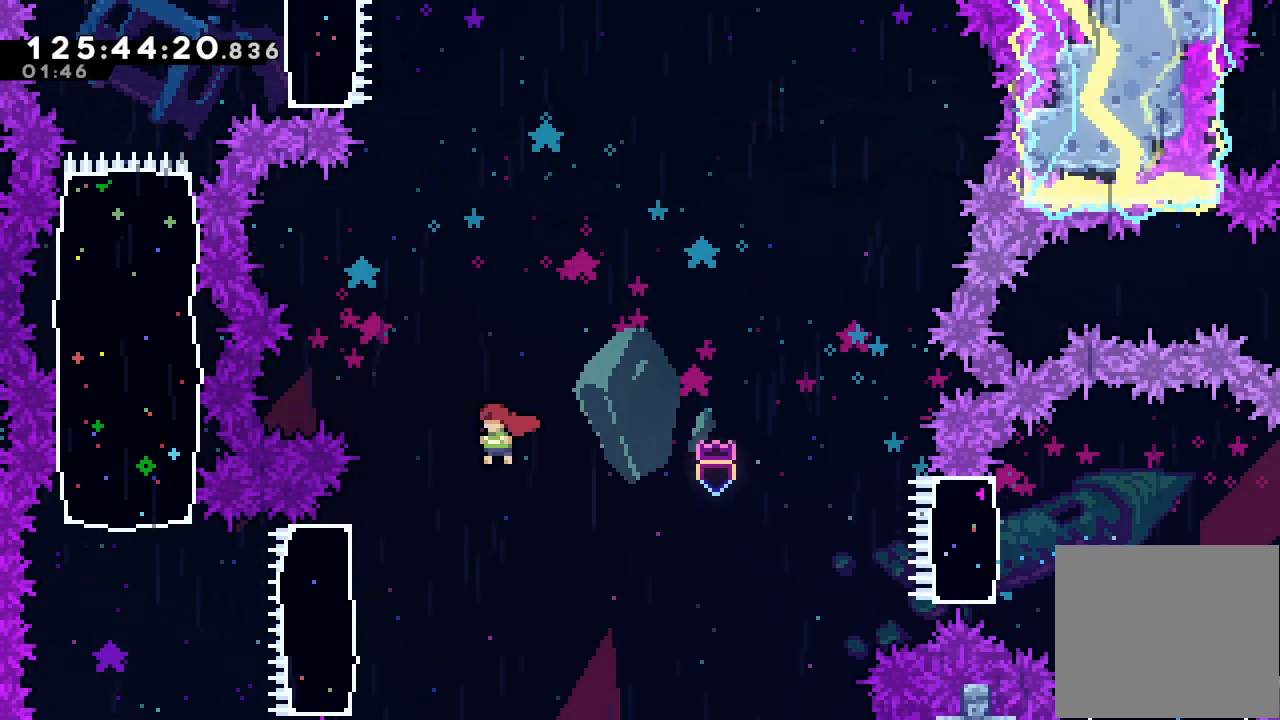
{"keys": ["left", "s"], "events": [[67, "d", "up"], [200, "left", "down"], [300, "s", "down"]]}
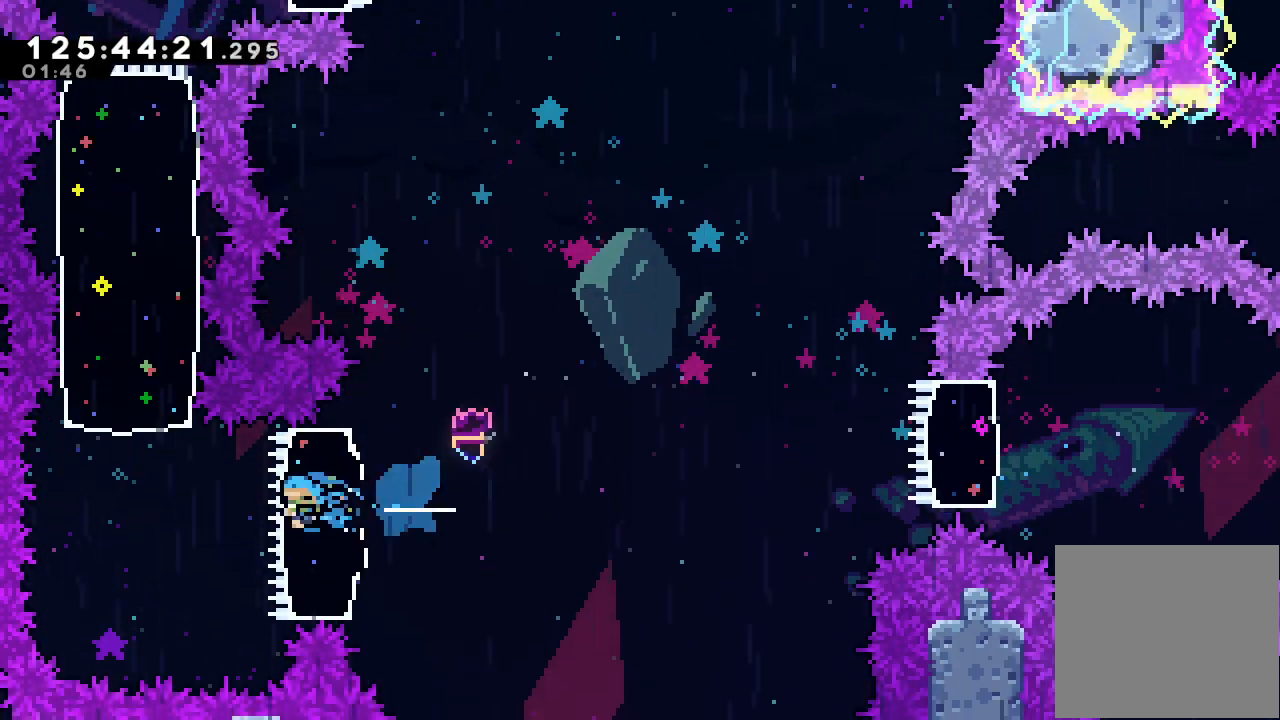
{"keys": ["up"], "events": [[67, "s", "up"], [200, "left", "up"], [233, "s", "down"], [233, "up", "down"], [467, "s", "up"]]}
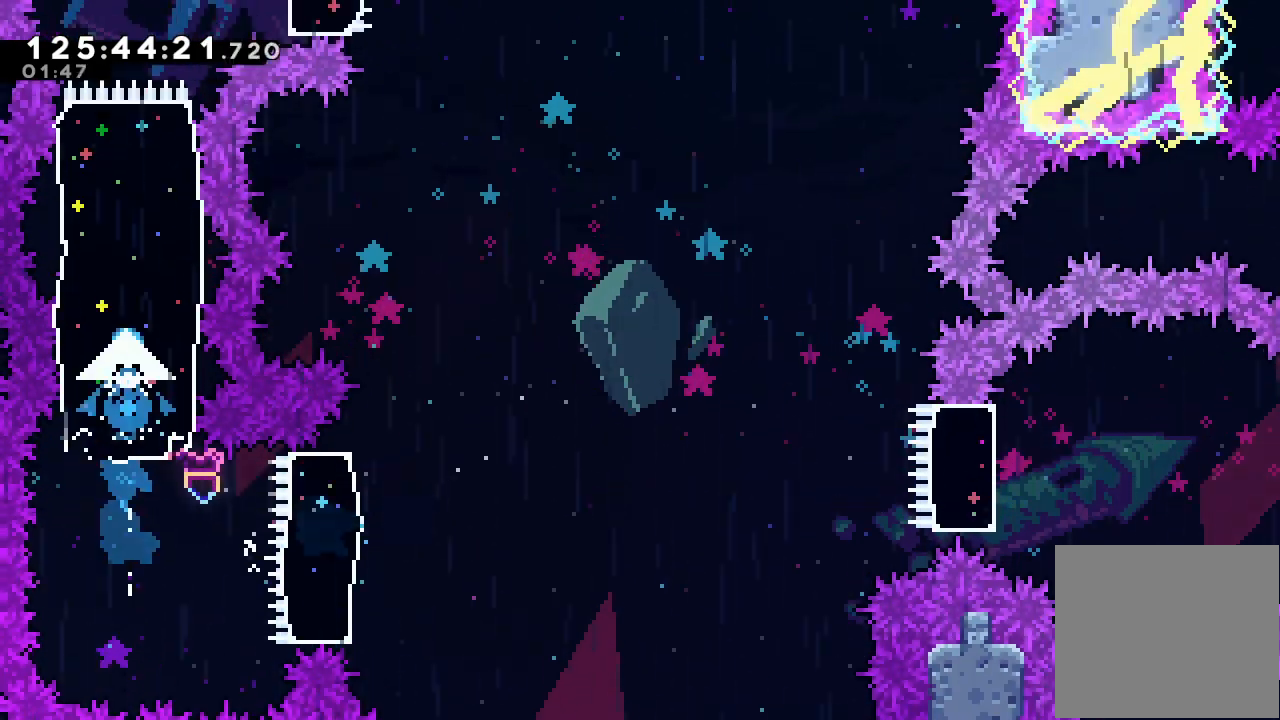
{"keys": [], "events": [[67, "up", "up"]]}
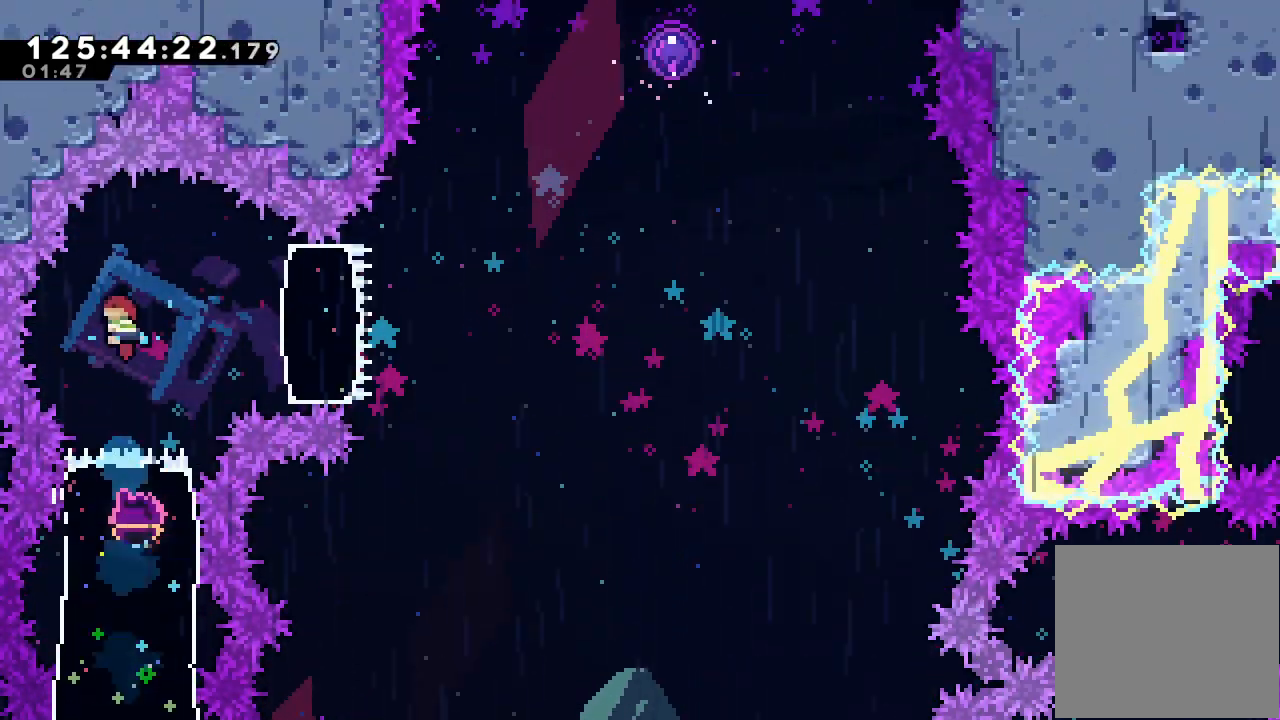
{"keys": ["right"], "events": [[100, "right", "down"], [267, "s", "down"], [467, "s", "up"]]}
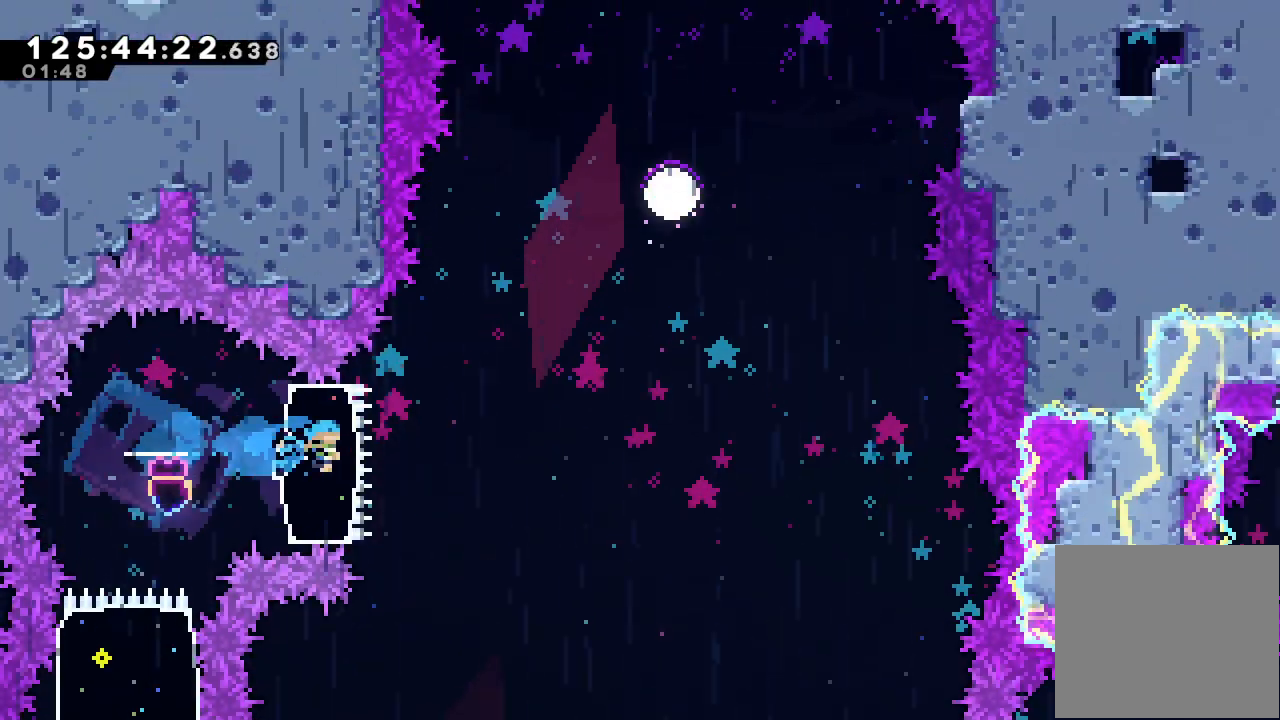
{"keys": ["s", "up"], "events": [[67, "d", "down"], [333, "d", "up"], [367, "right", "up"], [367, "up", "down"], [433, "s", "down"]]}
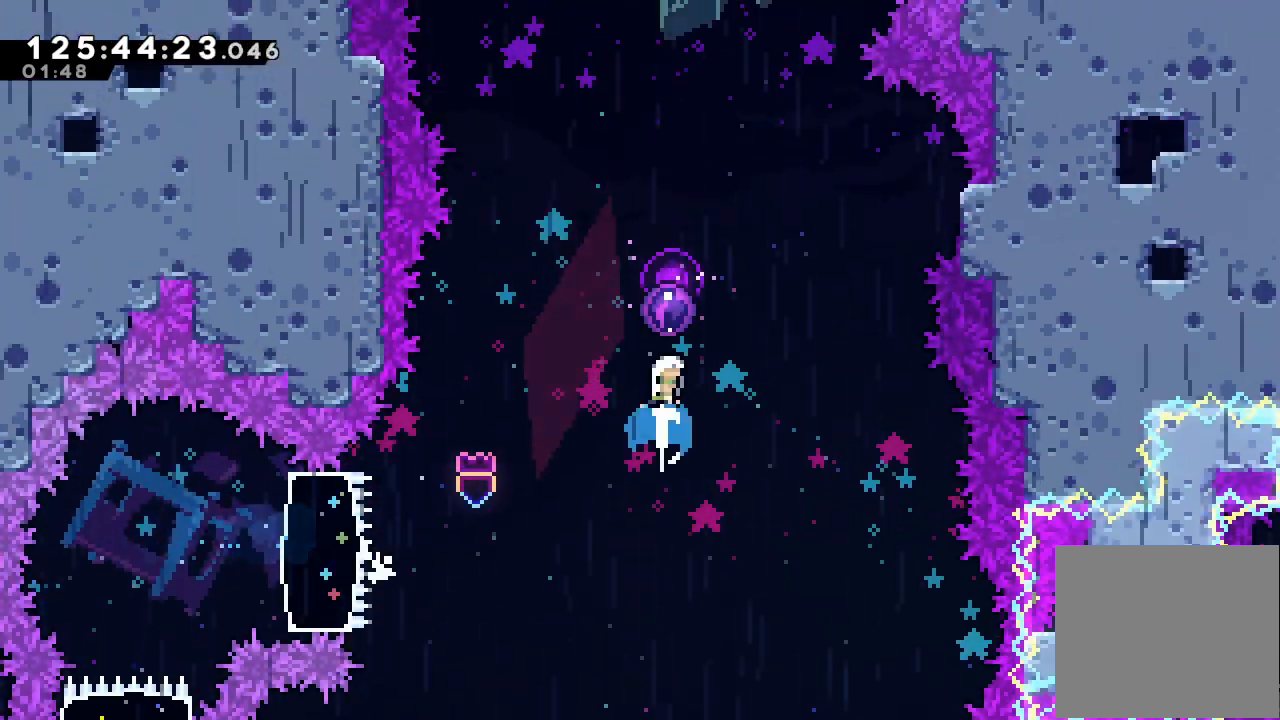
{"keys": ["s", "up"], "events": []}
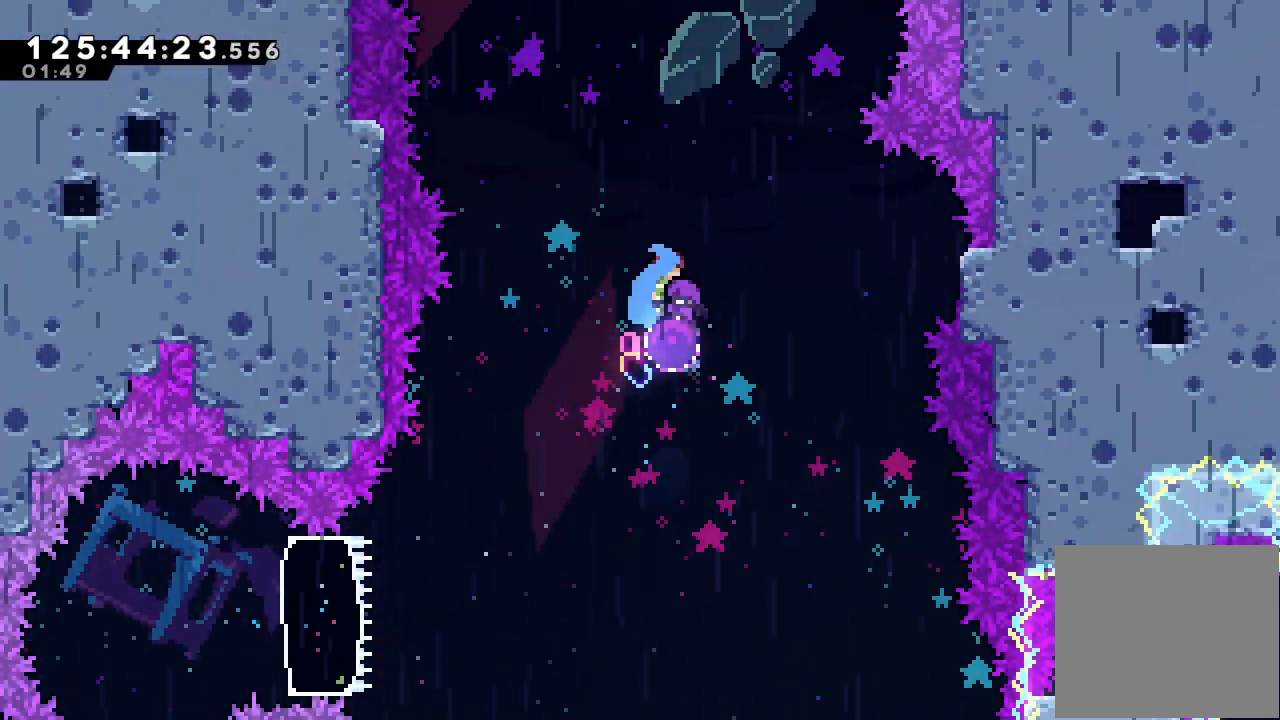
{"keys": [], "events": [[133, "s", "up"], [233, "up", "up"]]}